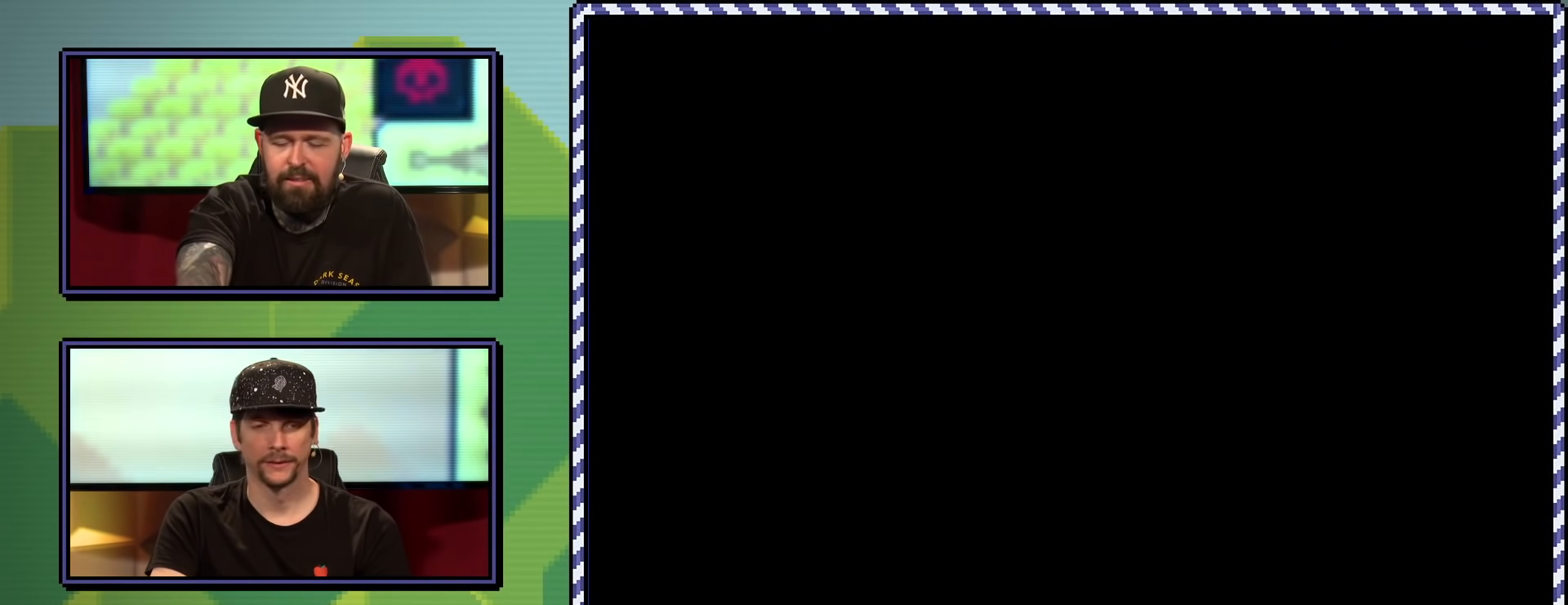
Gameplay with a controller (Nintendo layout); each line is a JSON object with the inputs held at the frame after it. "events" lists button and stick changes between this image and that frame as [ms after this image, input, new state], when the widget could be followed in between. Not read: L3 R3.
{"buttons": ["Y"], "events": []}
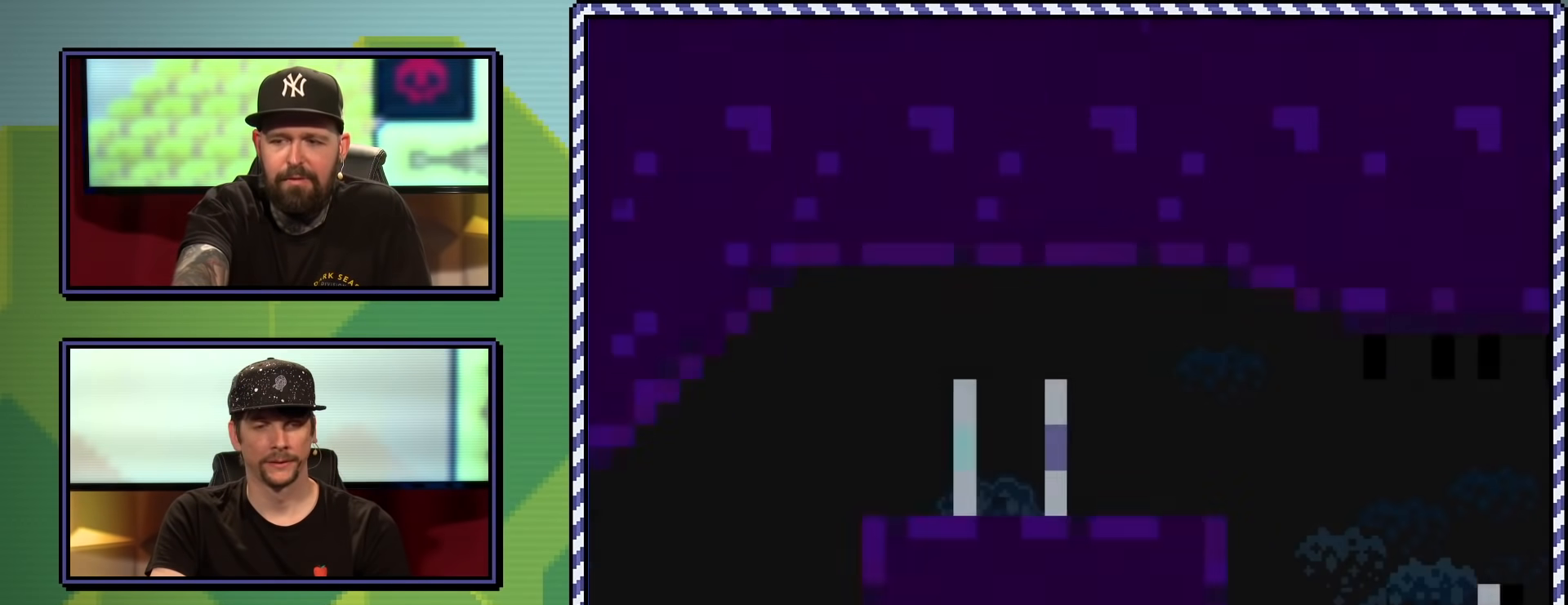
{"buttons": ["Y"], "events": [[201, "DPAD_RIGHT", "down"], [501, "DPAD_RIGHT", "up"]]}
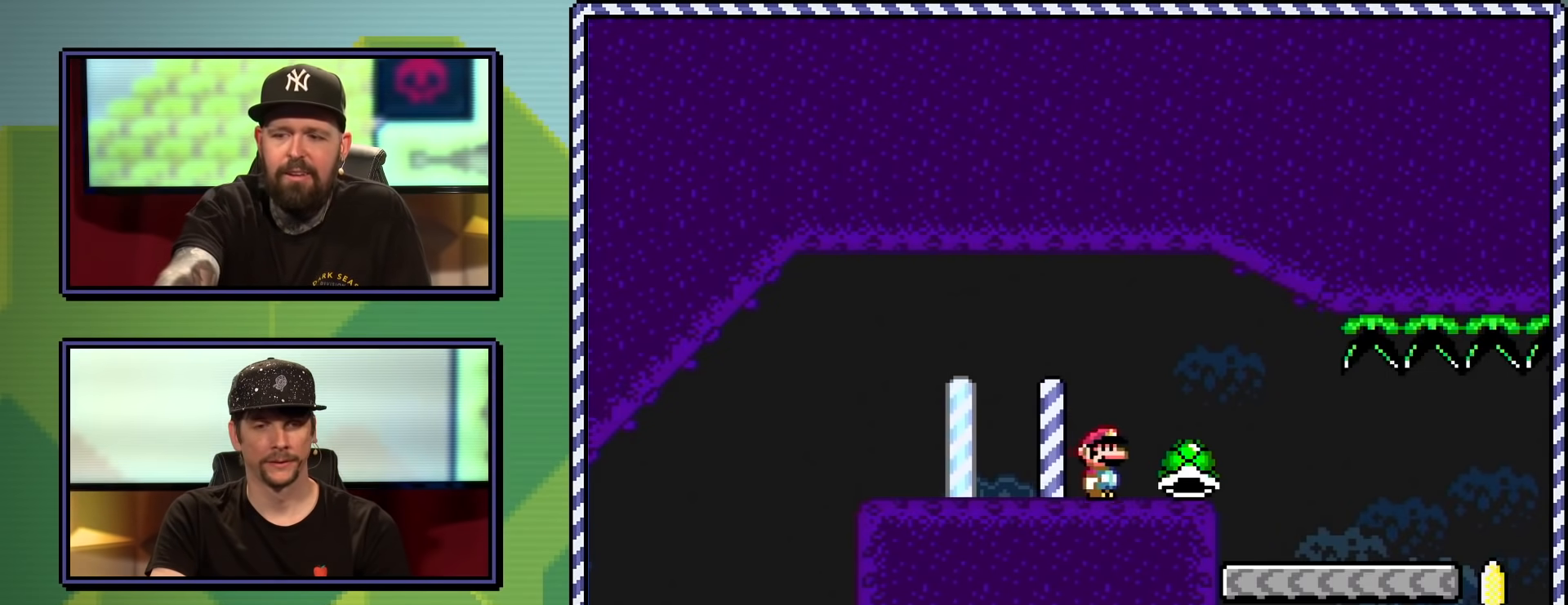
{"buttons": ["Y"], "events": [[384, "DPAD_RIGHT", "down"], [500, "DPAD_RIGHT", "up"]]}
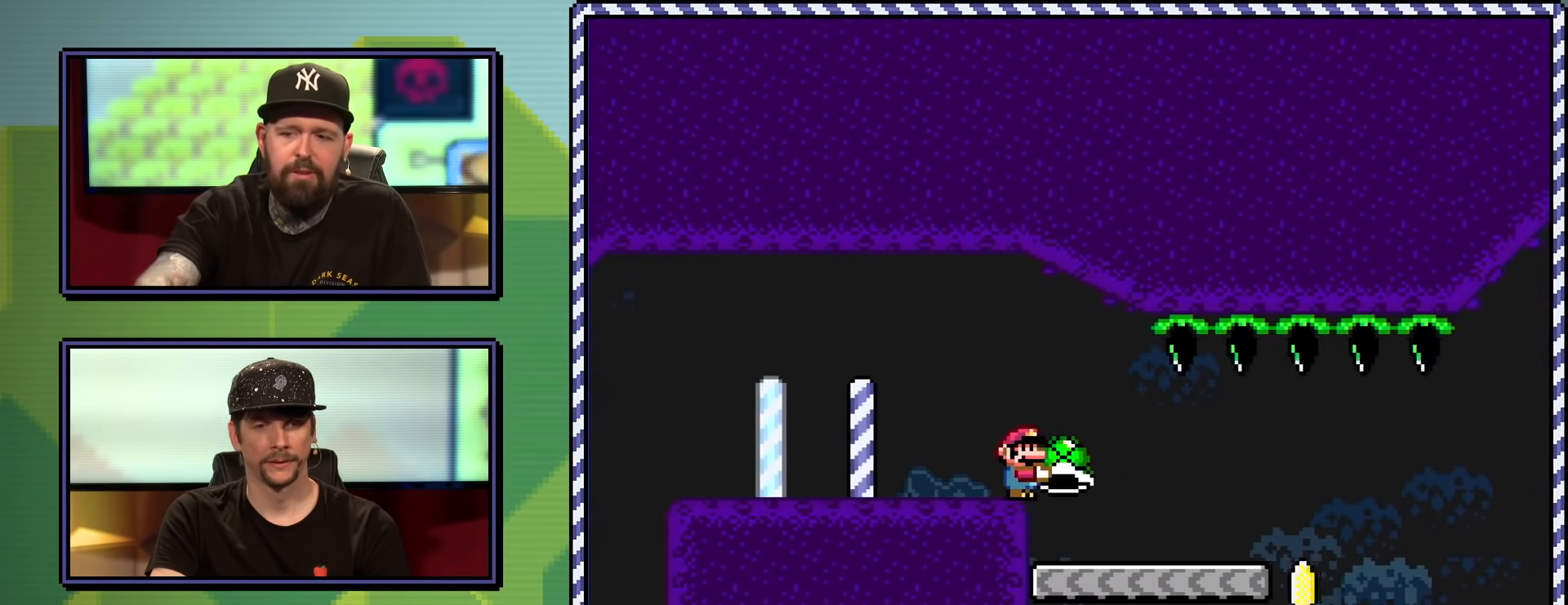
{"buttons": ["Y"], "events": []}
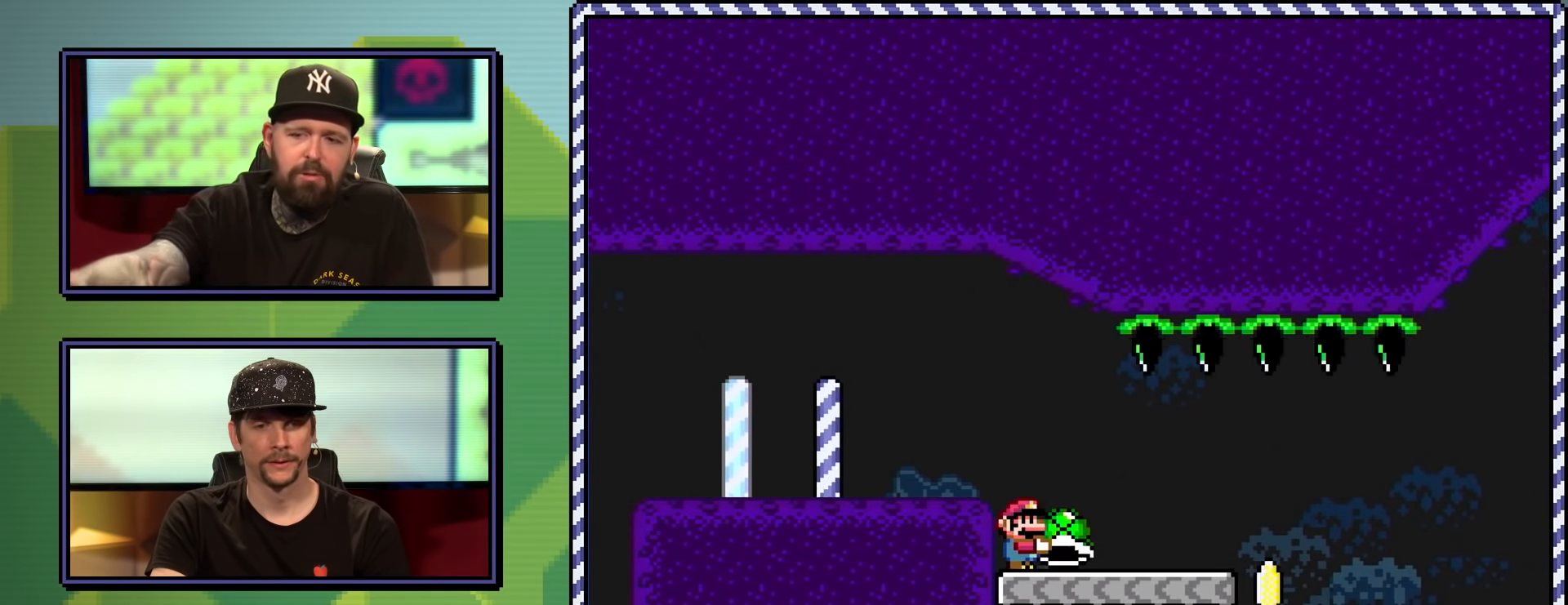
{"buttons": ["Y", "DPAD_RIGHT"], "events": [[384, "DPAD_RIGHT", "down"]]}
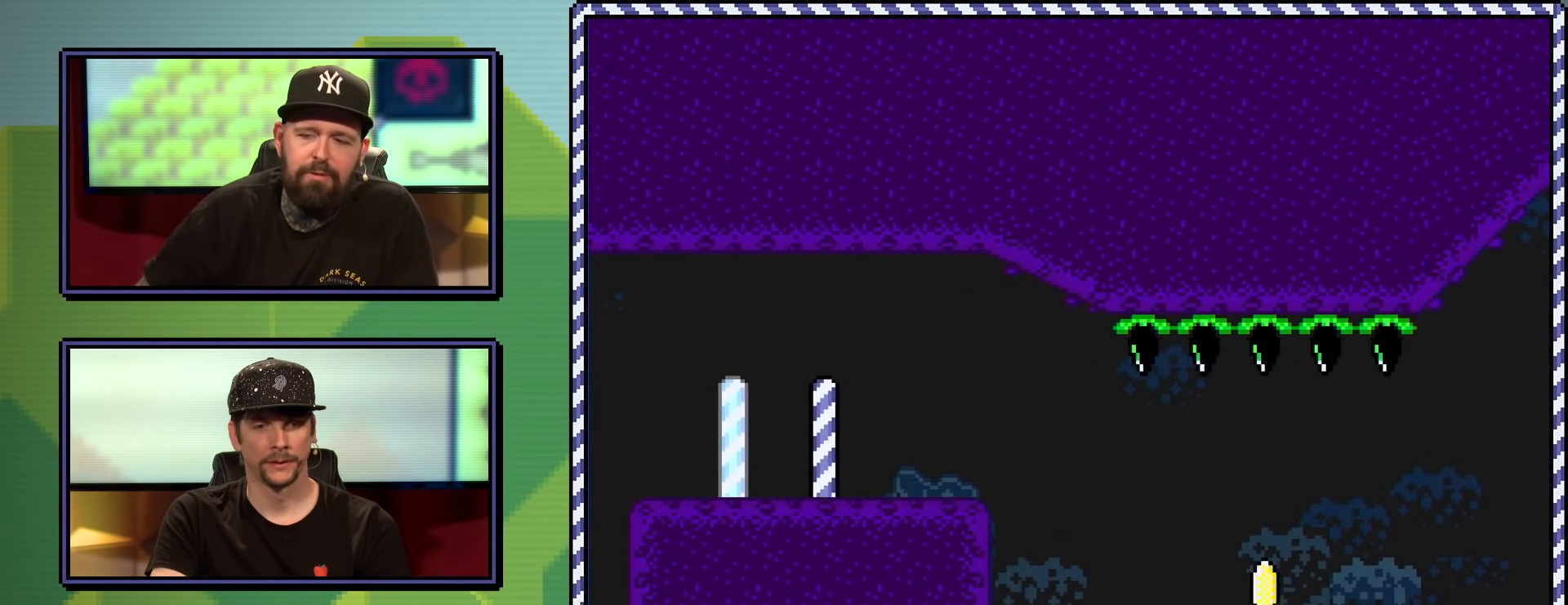
{"buttons": ["B", "Y", "DPAD_RIGHT"], "events": [[67, "B", "down"], [384, "B", "up"], [384, "Y", "up"], [467, "B", "down"], [467, "Y", "down"]]}
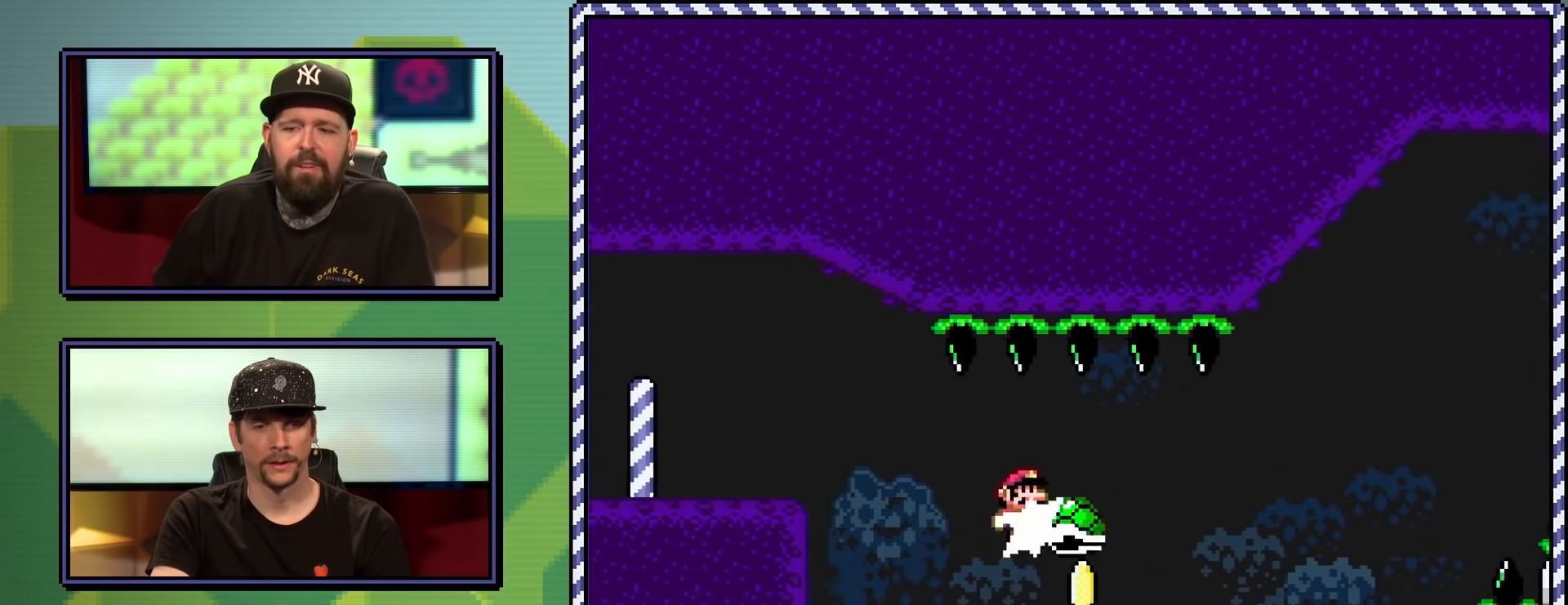
{"buttons": ["B", "Y", "DPAD_RIGHT"], "events": []}
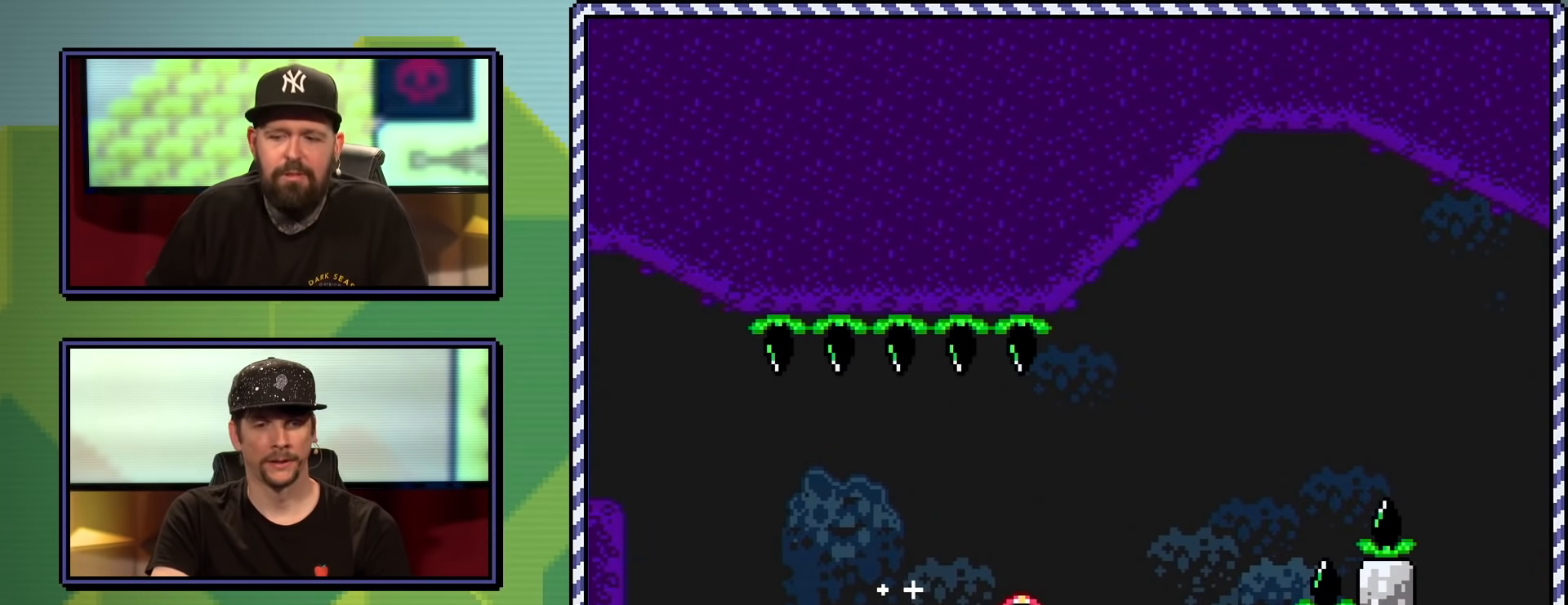
{"buttons": ["Y"], "events": [[50, "DPAD_RIGHT", "up"], [100, "B", "up"]]}
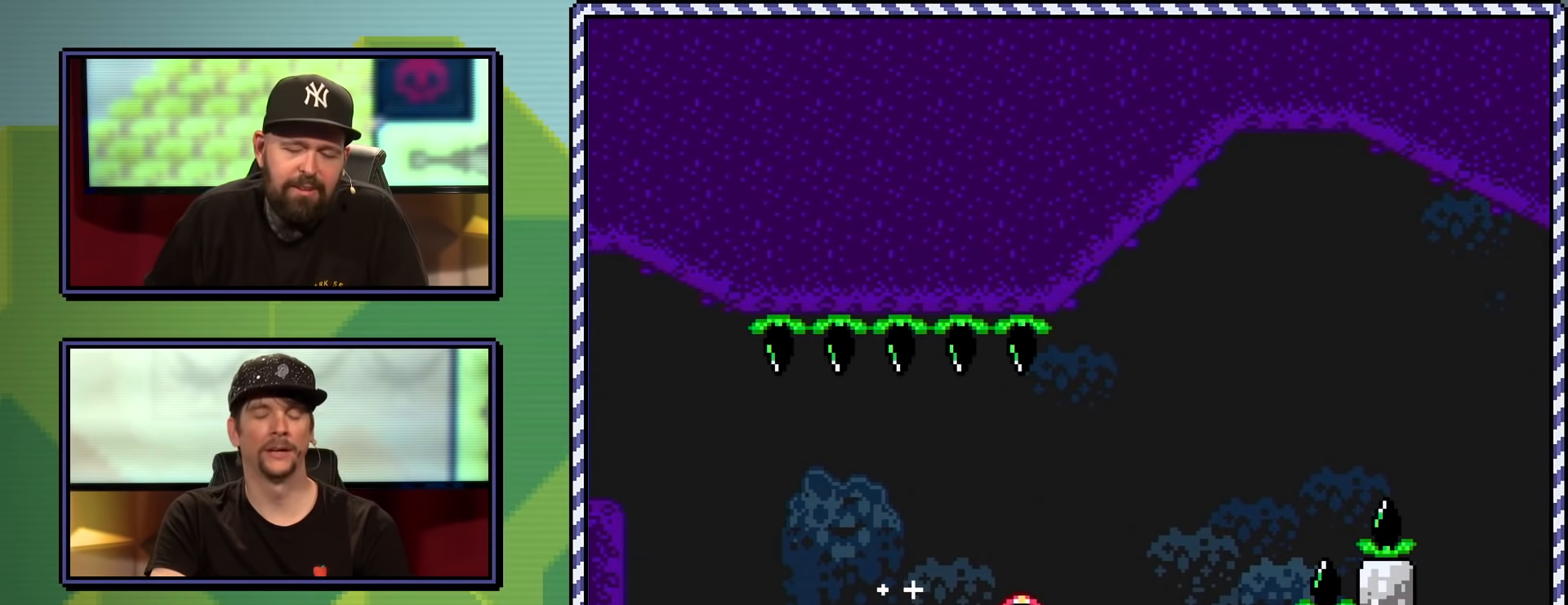
{"buttons": ["B", "Y"], "events": [[434, "B", "down"]]}
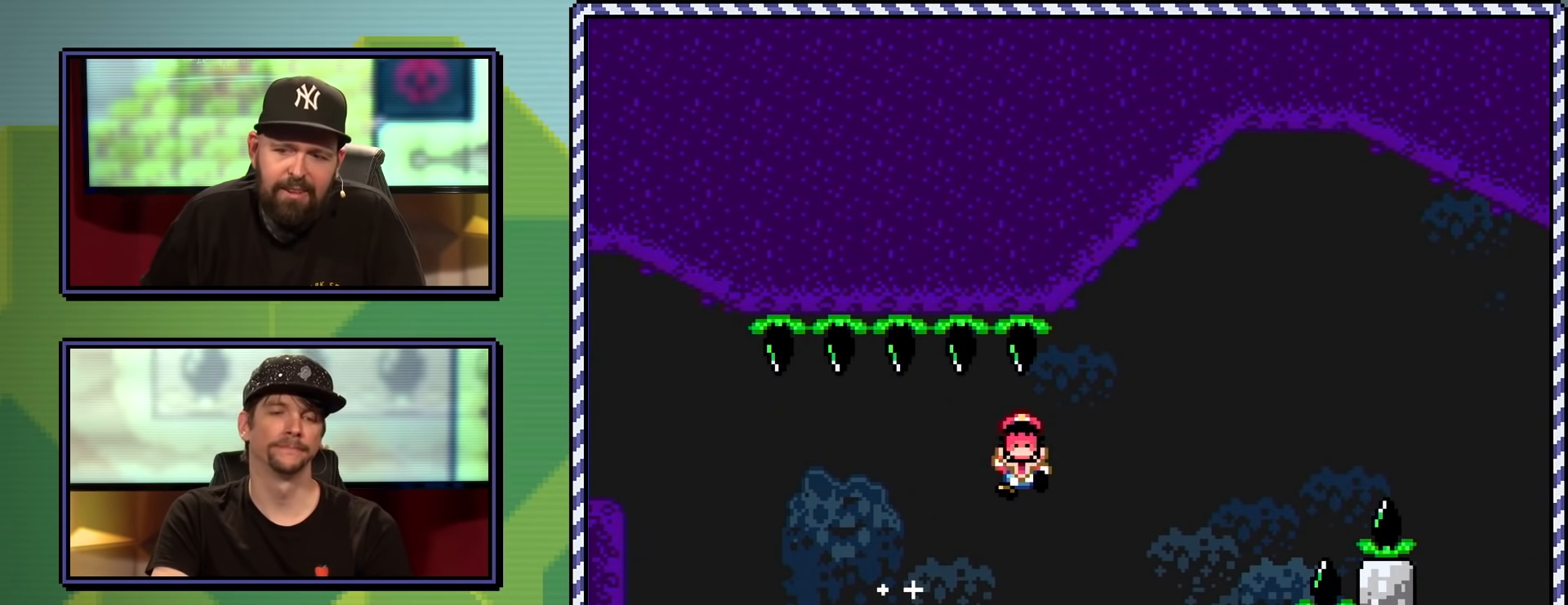
{"buttons": ["Y"], "events": [[67, "B", "up"]]}
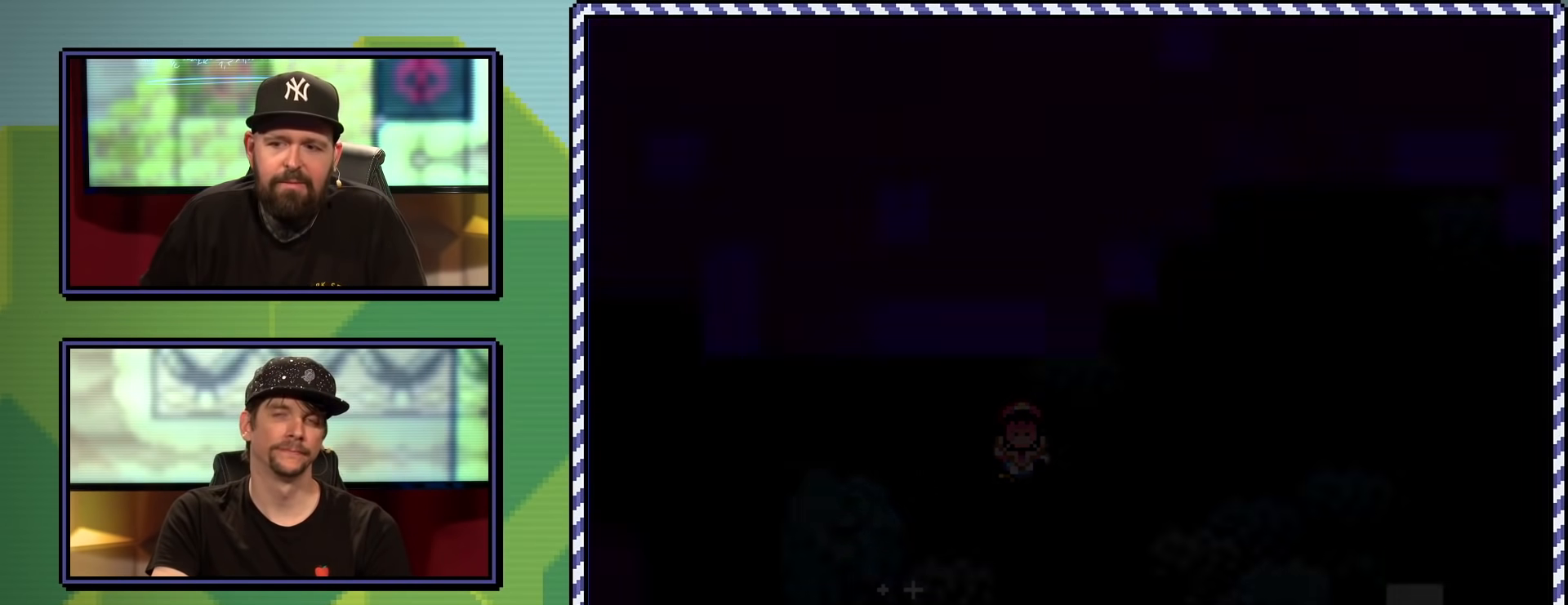
{"buttons": ["Y", "DPAD_RIGHT"], "events": [[417, "DPAD_RIGHT", "down"]]}
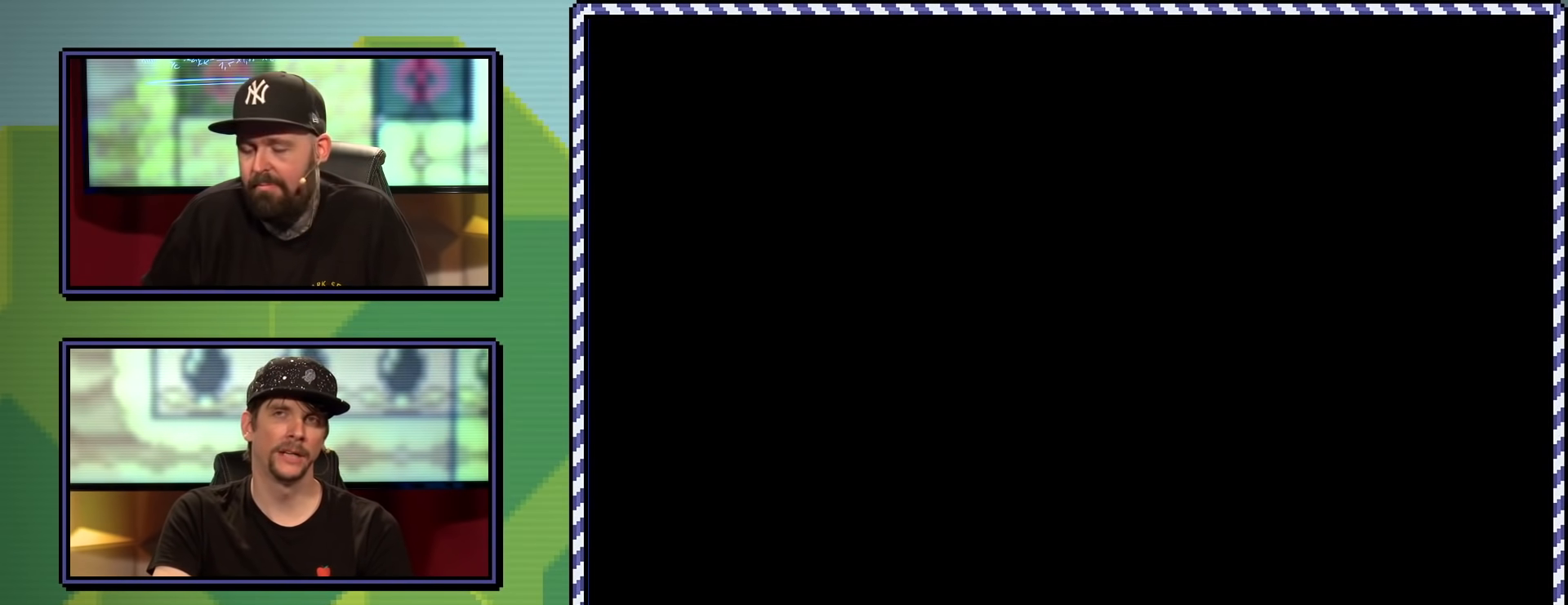
{"buttons": ["Y", "DPAD_RIGHT"], "events": []}
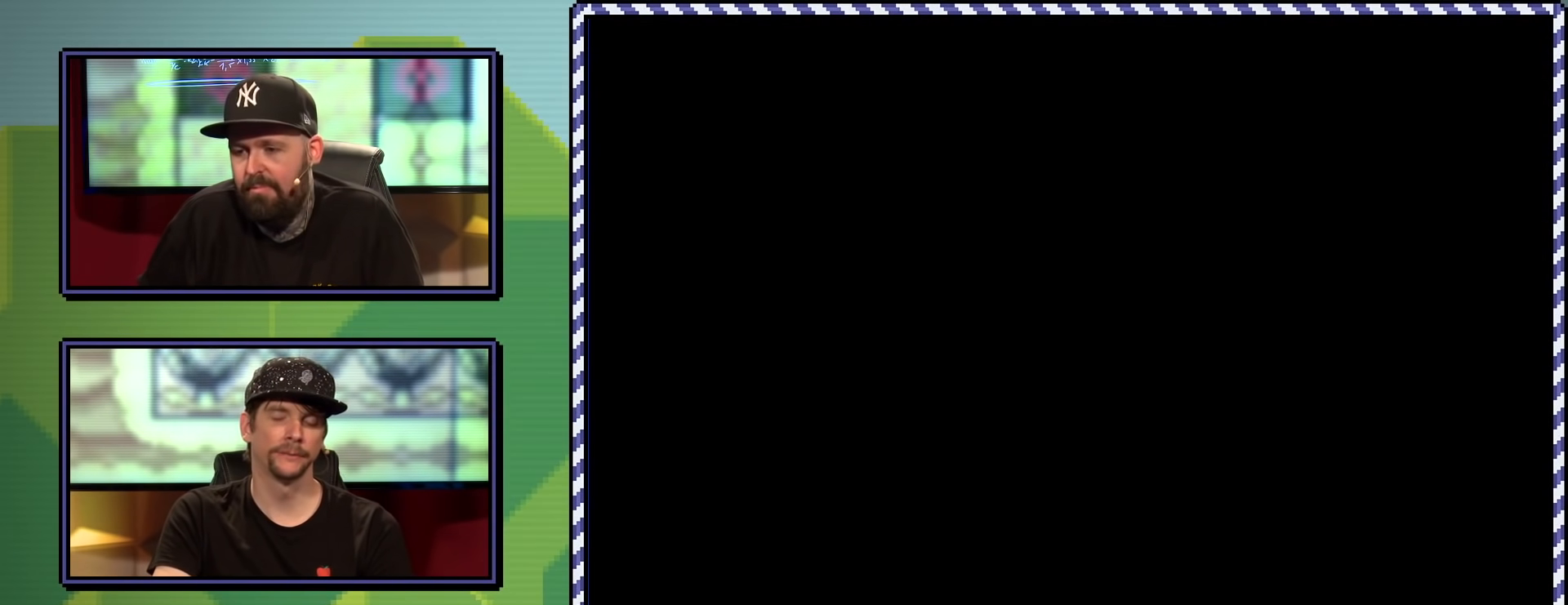
{"buttons": ["Y", "DPAD_RIGHT"], "events": []}
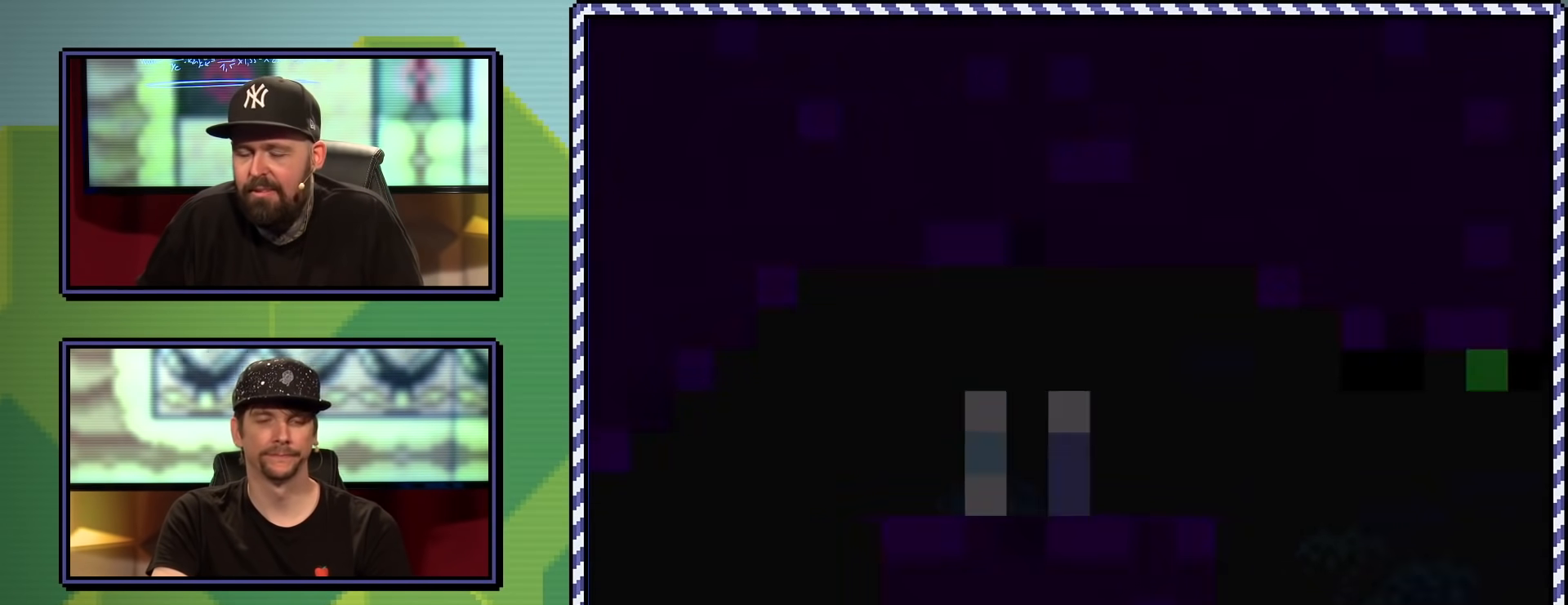
{"buttons": ["Y", "DPAD_RIGHT"], "events": []}
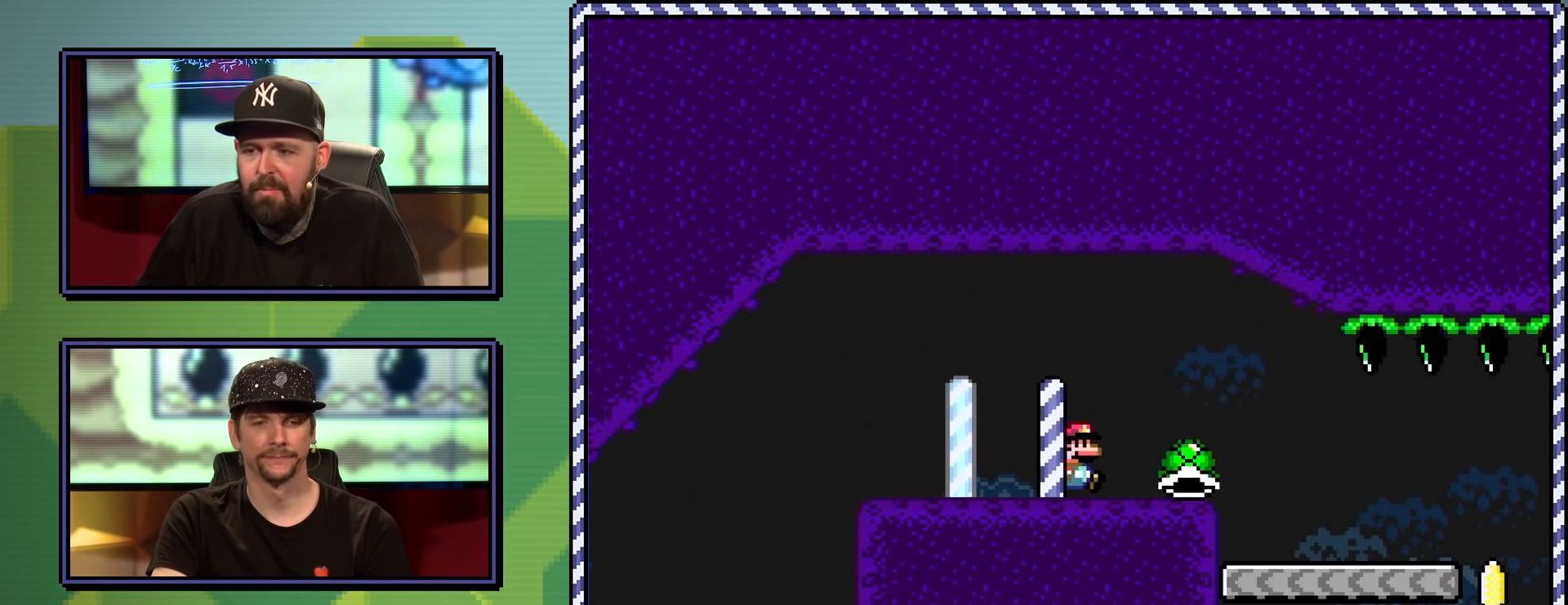
{"buttons": ["Y"], "events": [[233, "DPAD_RIGHT", "up"]]}
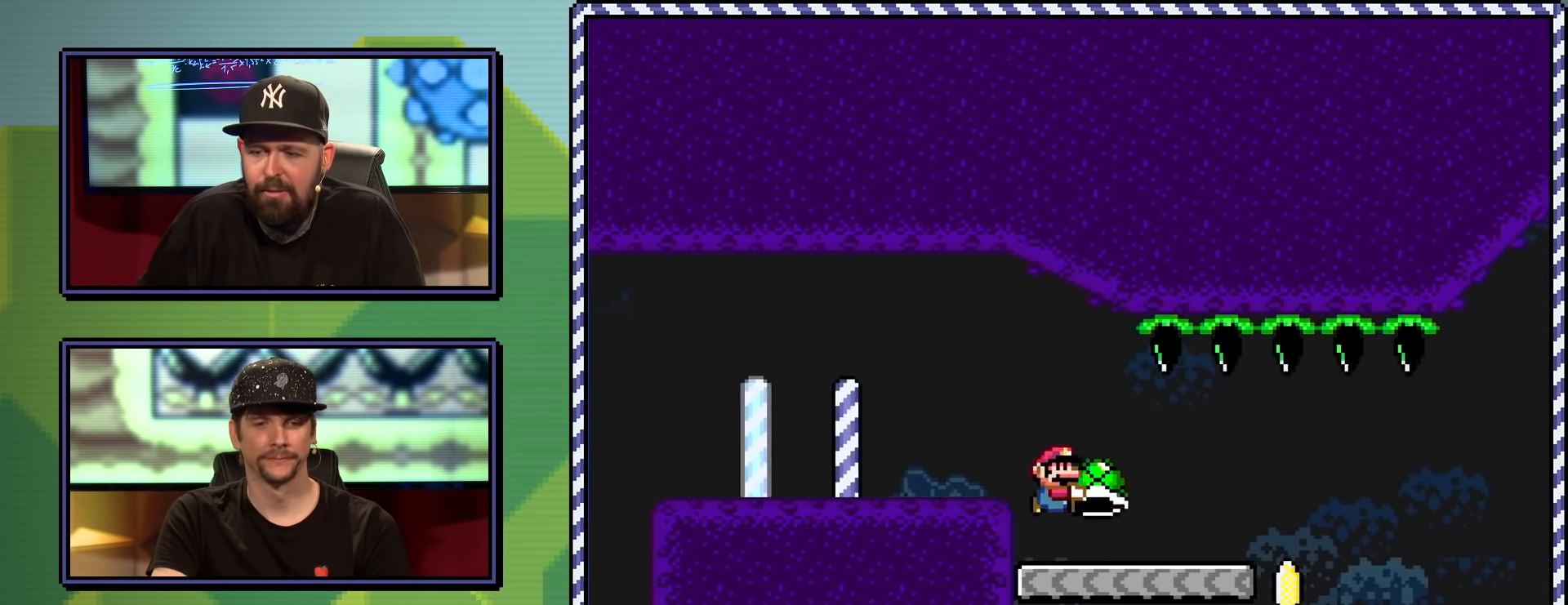
{"buttons": [], "events": [[501, "Y", "up"]]}
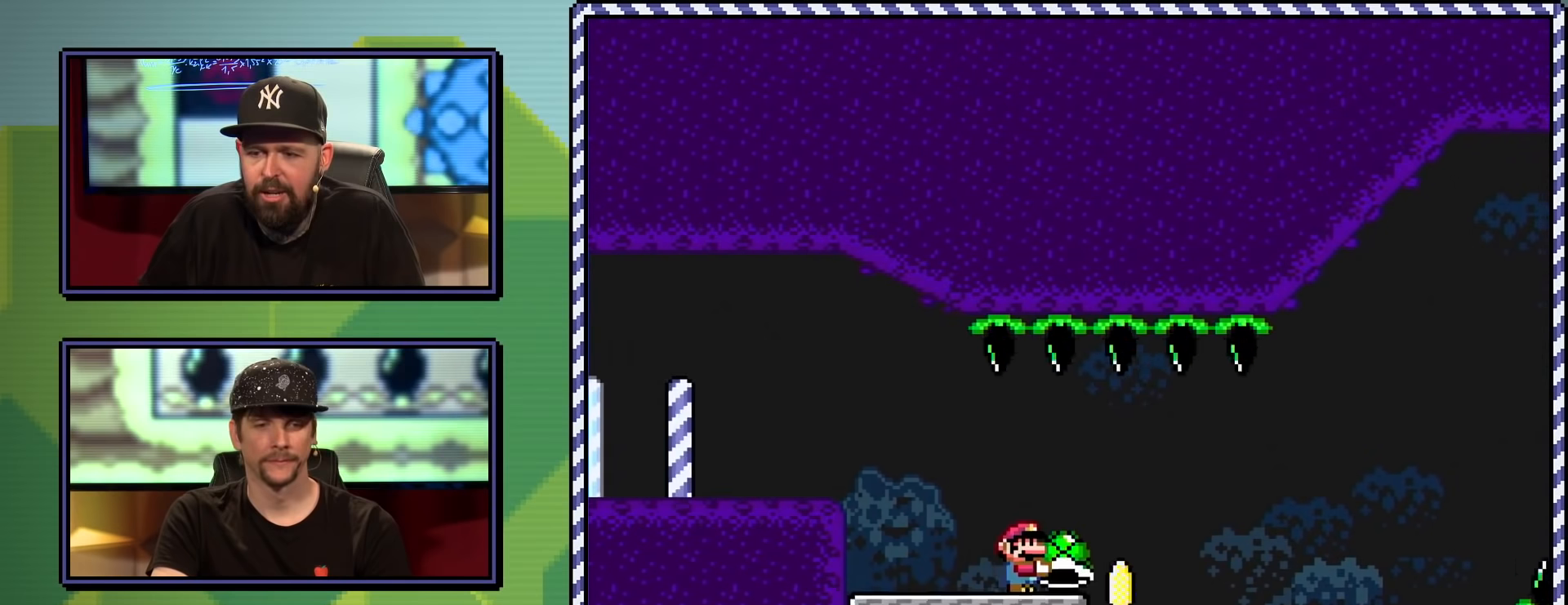
{"buttons": ["B", "Y", "DPAD_RIGHT"], "events": [[83, "Y", "down"], [233, "DPAD_RIGHT", "down"], [250, "B", "down"]]}
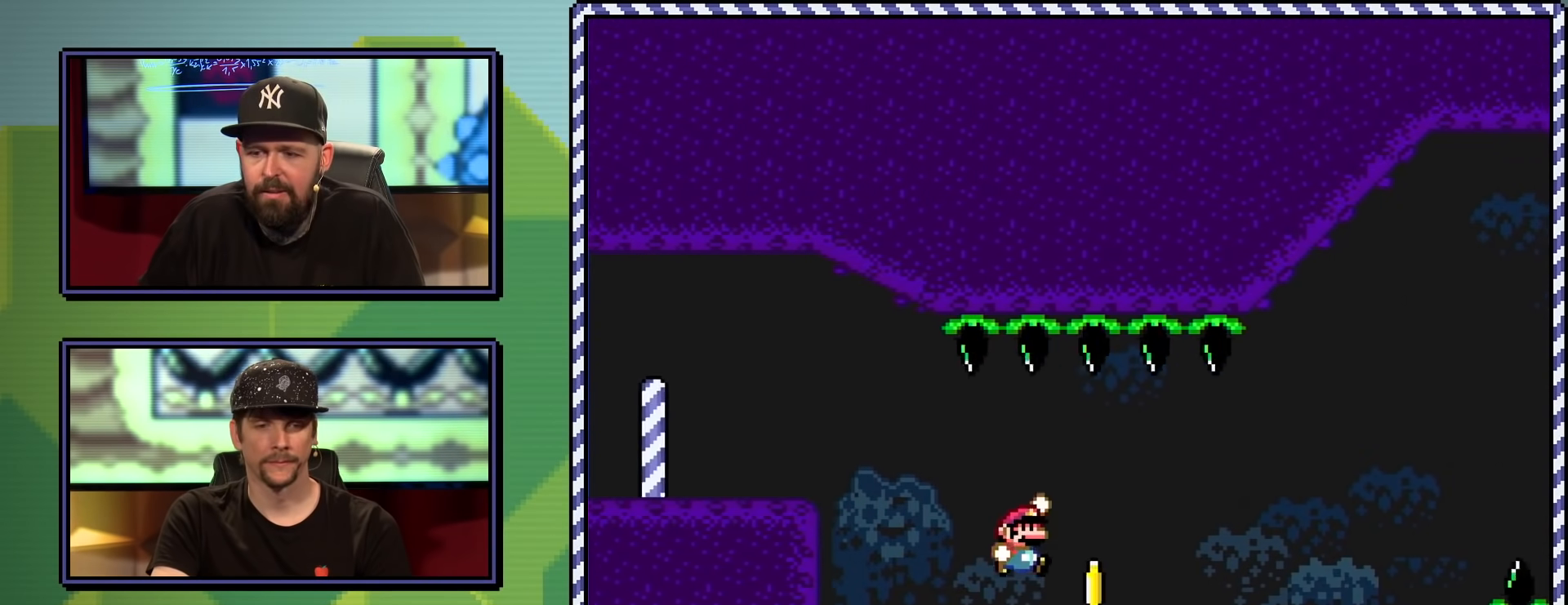
{"buttons": ["B", "Y", "DPAD_RIGHT"], "events": [[284, "B", "up"], [417, "B", "down"]]}
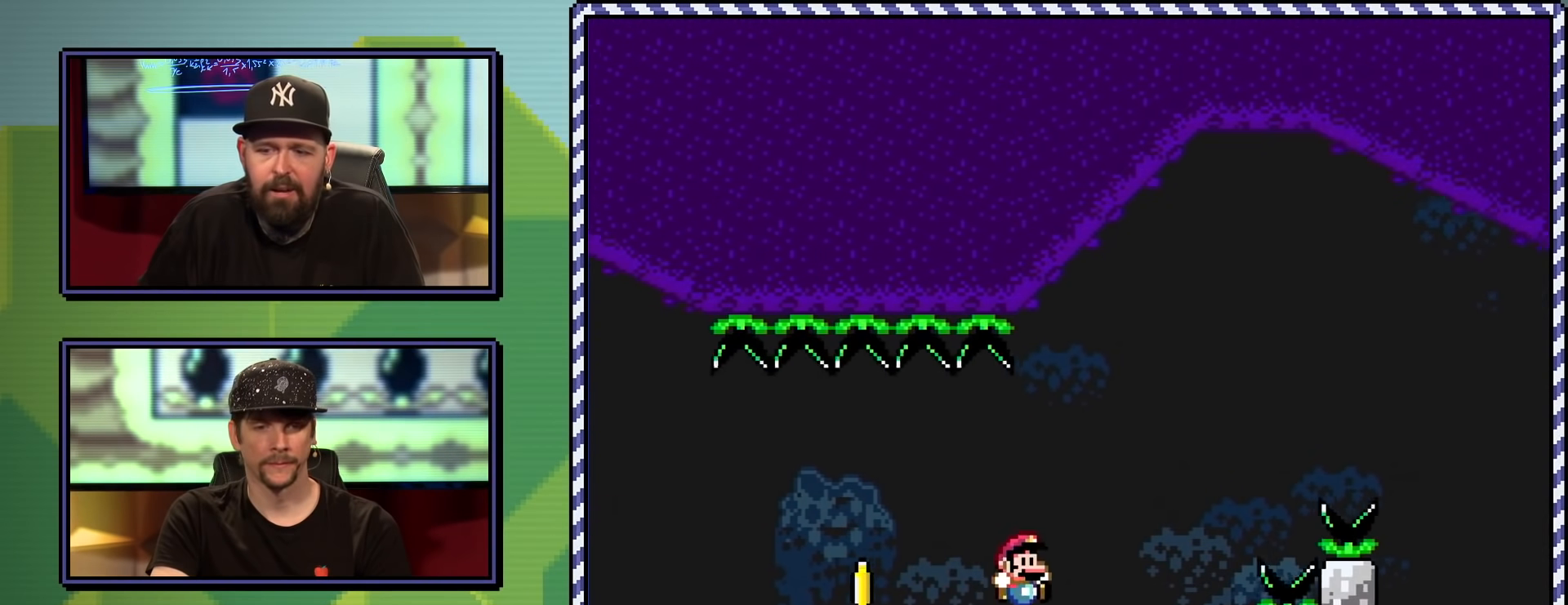
{"buttons": ["B", "Y", "DPAD_RIGHT"], "events": []}
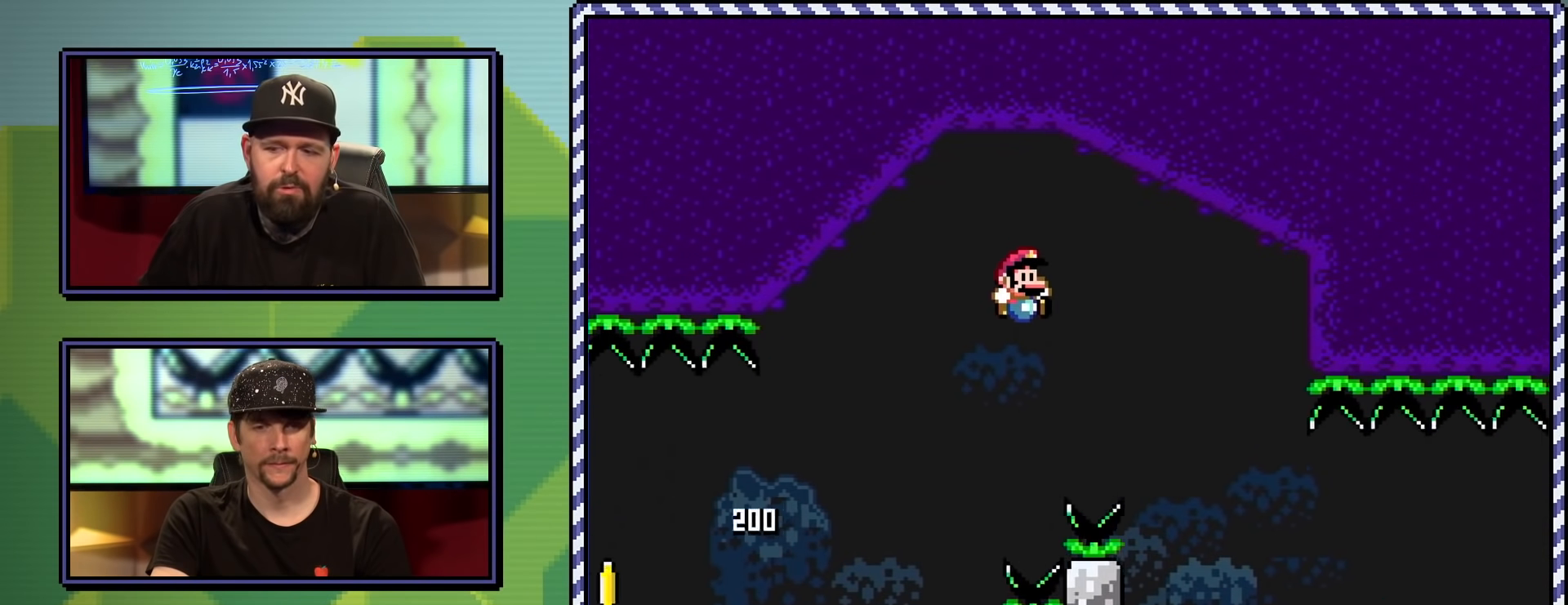
{"buttons": ["Y", "DPAD_RIGHT"], "events": [[50, "B", "up"]]}
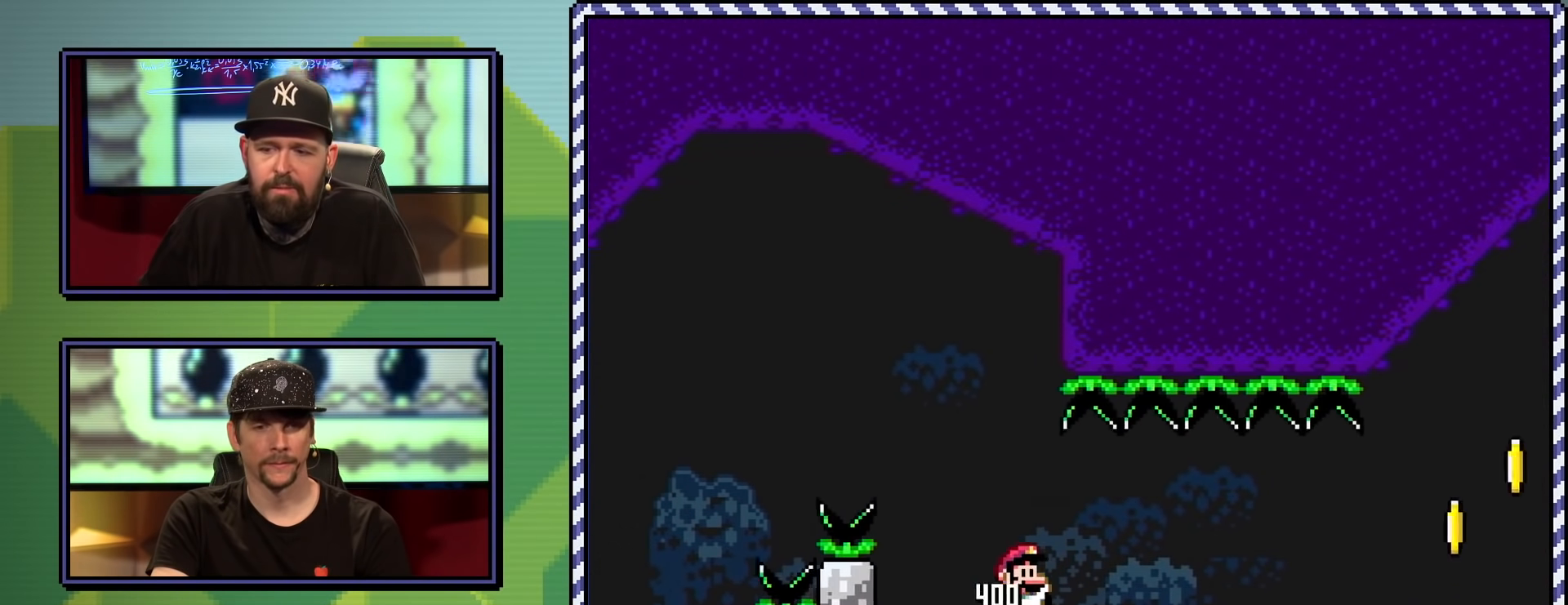
{"buttons": ["Y", "DPAD_RIGHT"], "events": []}
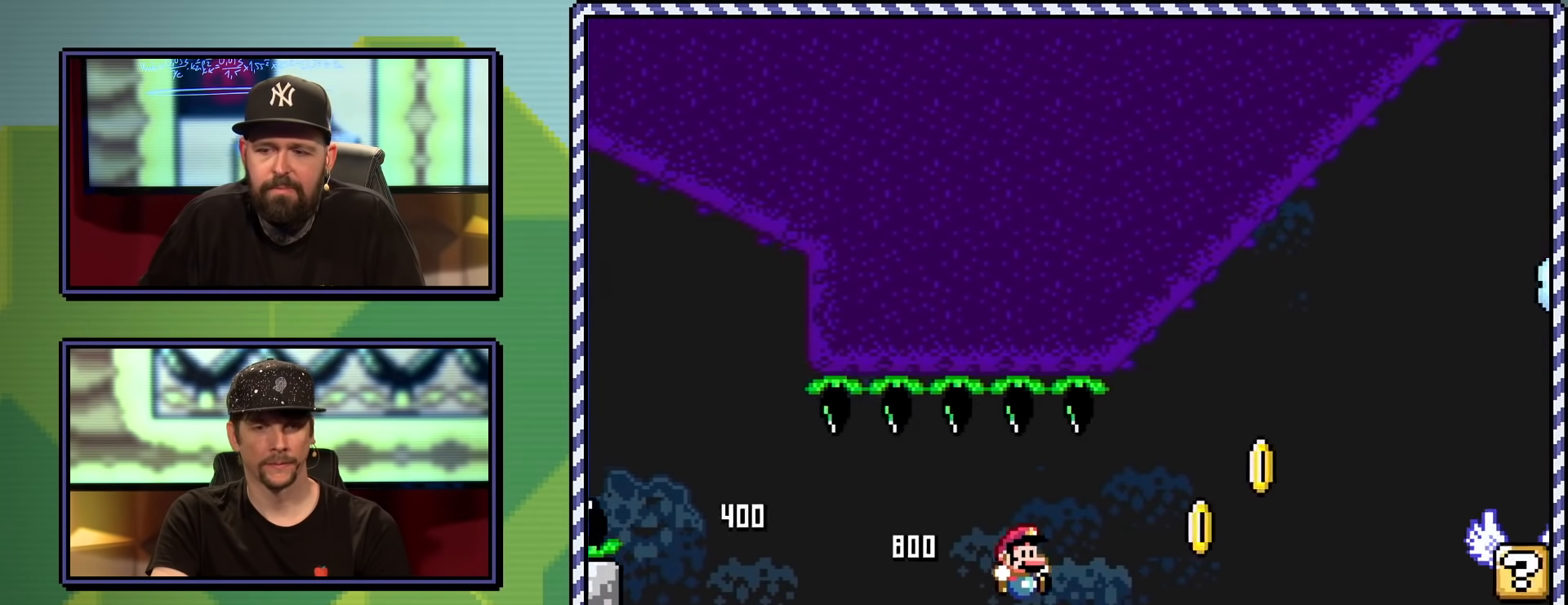
{"buttons": ["Y"], "events": [[183, "B", "down"], [383, "B", "up"], [467, "DPAD_RIGHT", "up"]]}
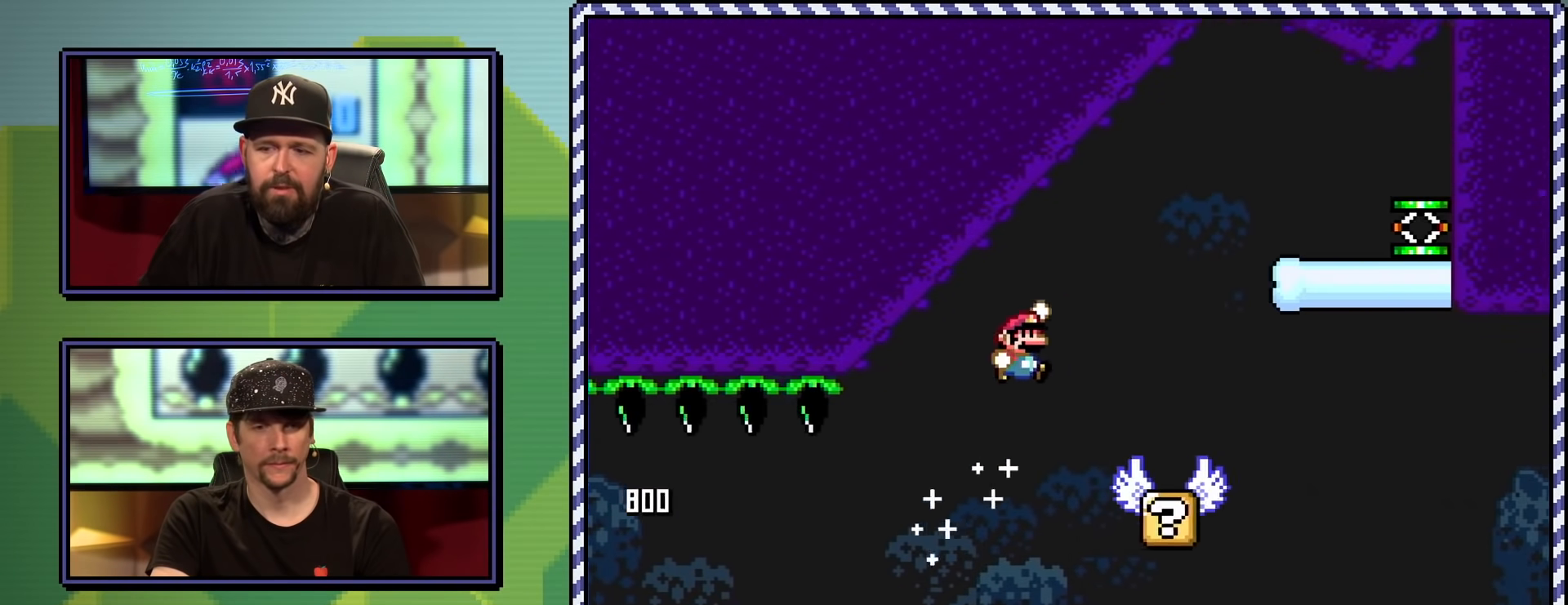
{"buttons": ["B", "Y", "DPAD_RIGHT"], "events": [[34, "DPAD_LEFT", "down"], [34, "DPAD_UP", "down"], [134, "DPAD_UP", "up"], [150, "DPAD_LEFT", "up"], [167, "DPAD_RIGHT", "down"], [367, "B", "down"]]}
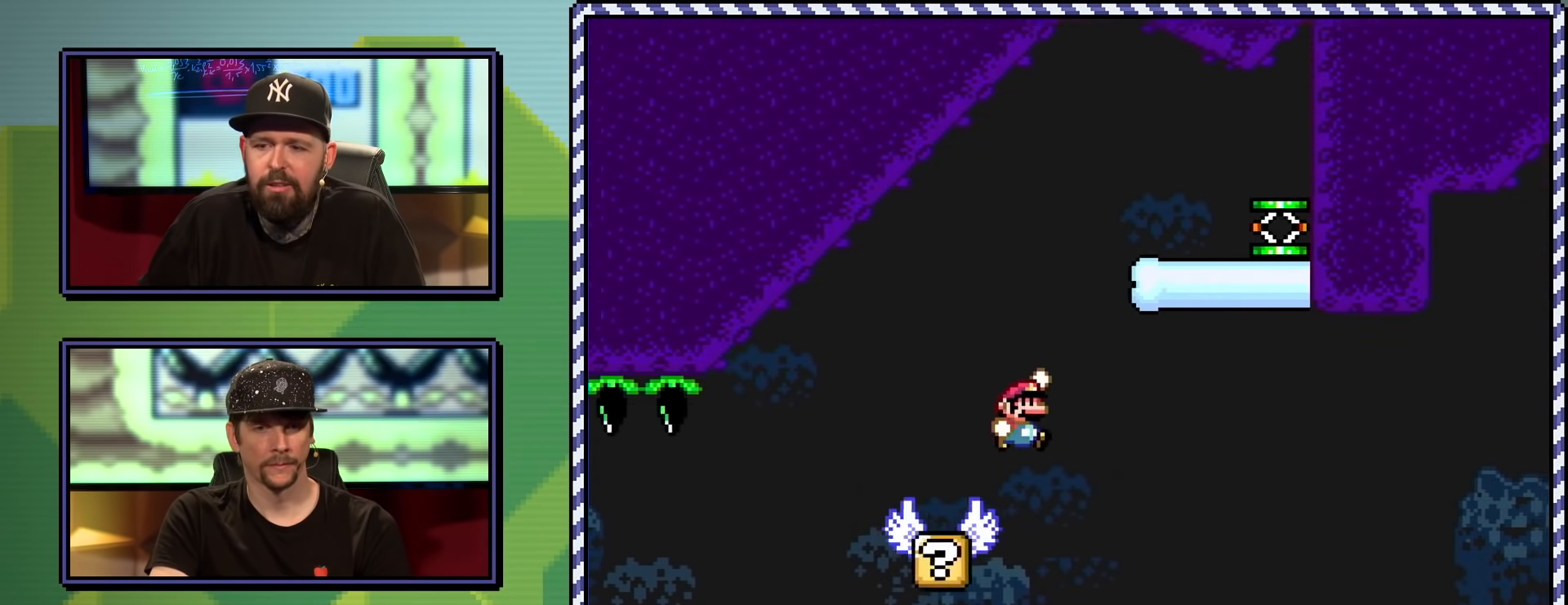
{"buttons": ["Y", "DPAD_RIGHT"], "events": [[500, "B", "up"]]}
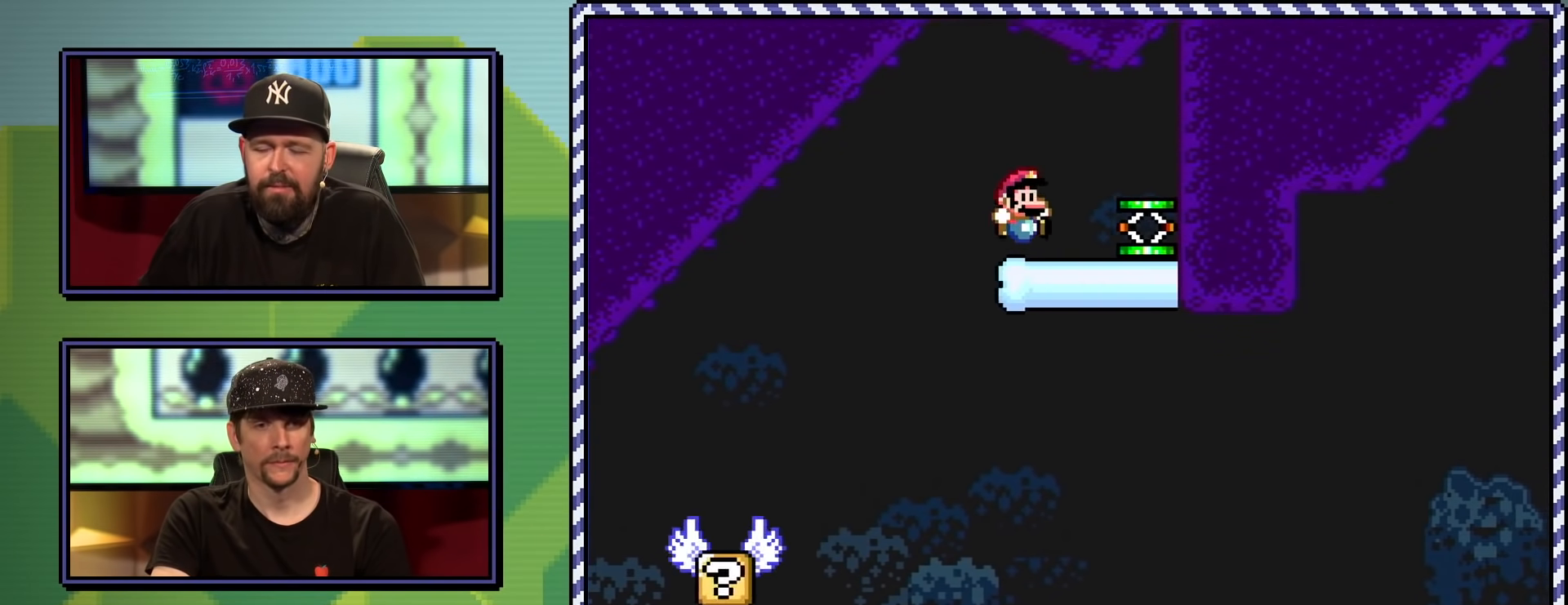
{"buttons": ["B", "Y", "DPAD_LEFT"], "events": [[184, "DPAD_RIGHT", "up"], [234, "DPAD_LEFT", "down"], [417, "B", "down"]]}
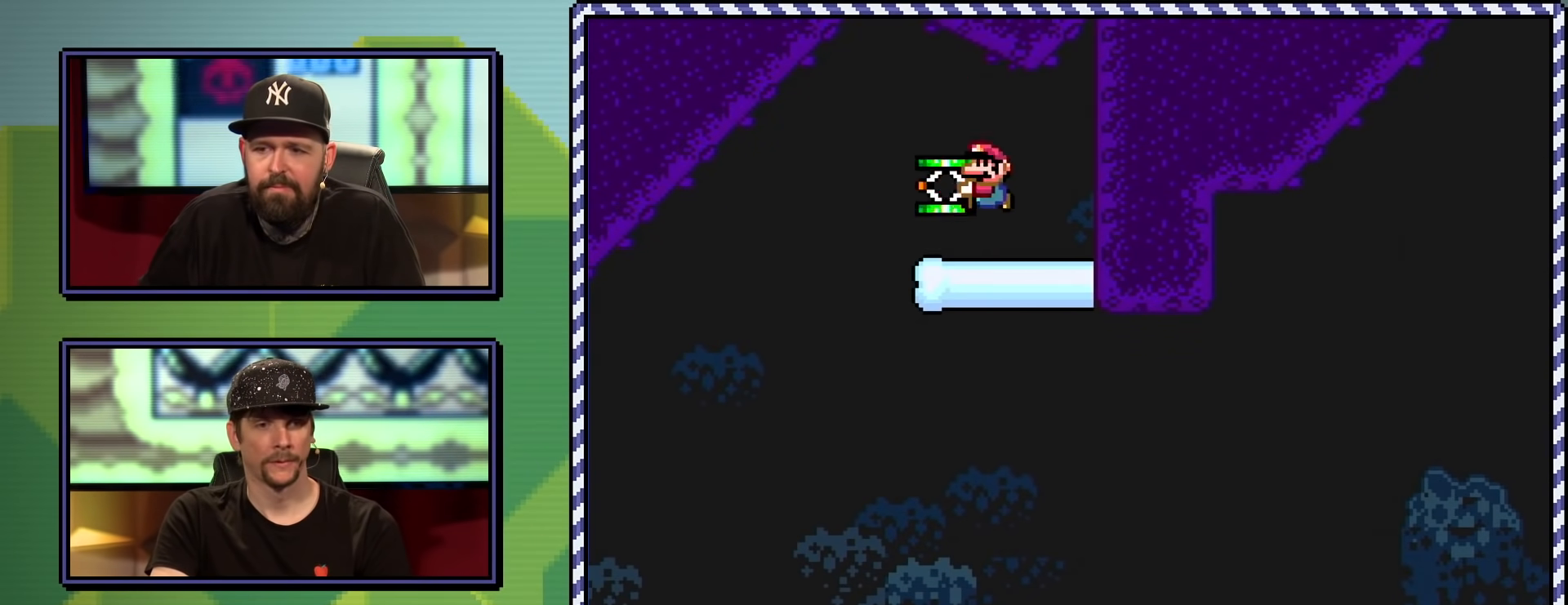
{"buttons": ["Y", "DPAD_RIGHT"], "events": [[16, "B", "up"], [16, "DPAD_LEFT", "up"], [367, "DPAD_RIGHT", "down"]]}
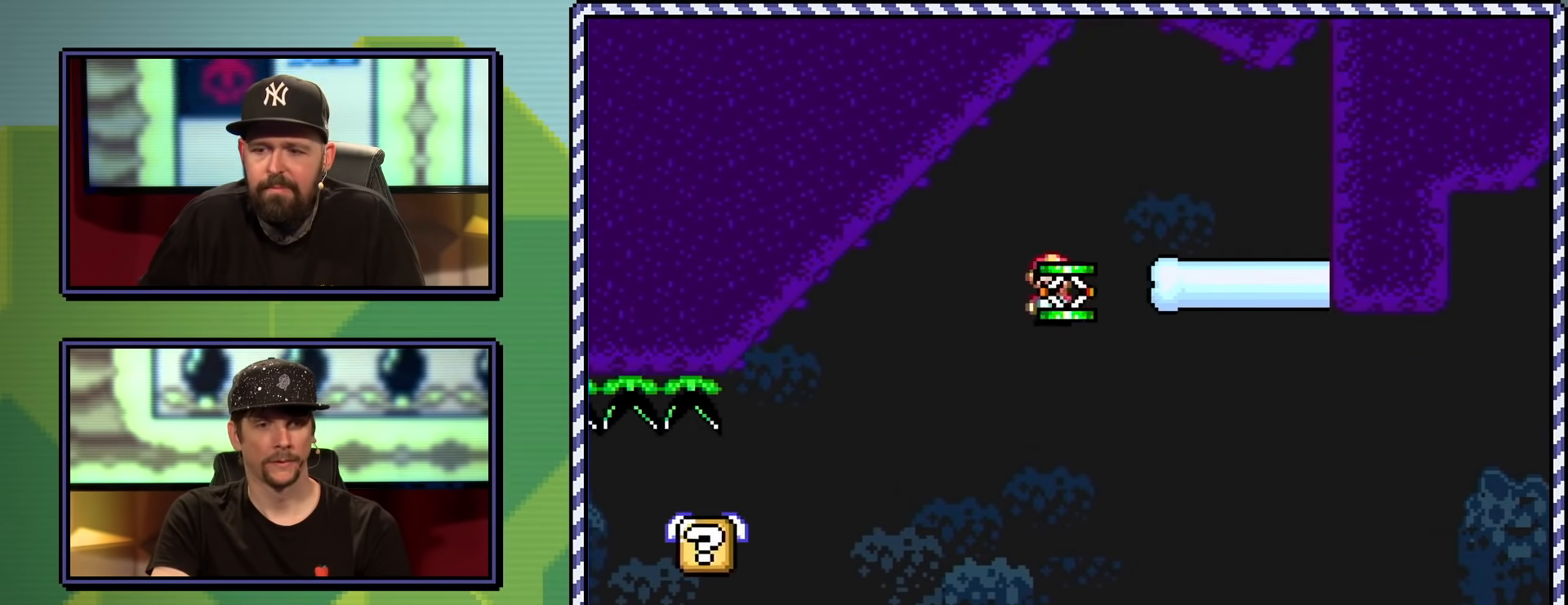
{"buttons": ["B", "Y", "DPAD_RIGHT"], "events": [[34, "DPAD_RIGHT", "up"], [50, "DPAD_RIGHT", "down"], [134, "DPAD_RIGHT", "up"], [351, "B", "down"], [484, "DPAD_RIGHT", "down"]]}
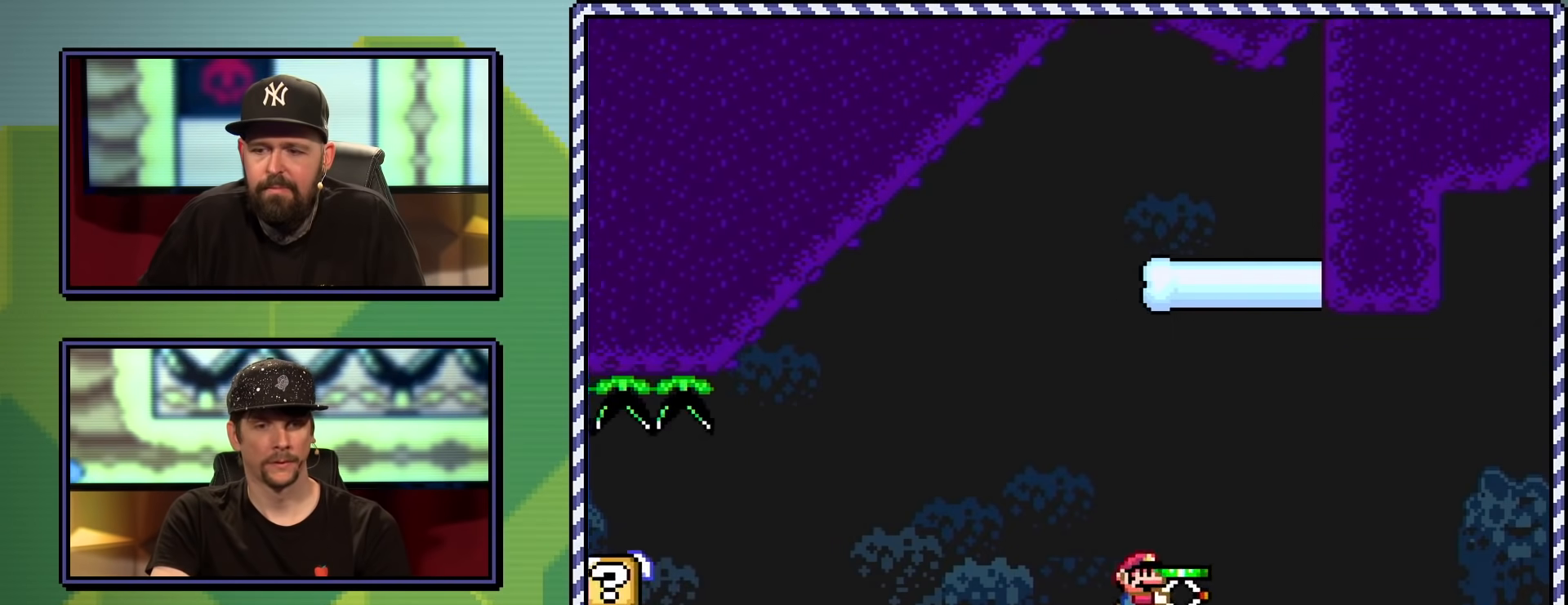
{"buttons": ["B", "Y"], "events": [[116, "DPAD_RIGHT", "up"]]}
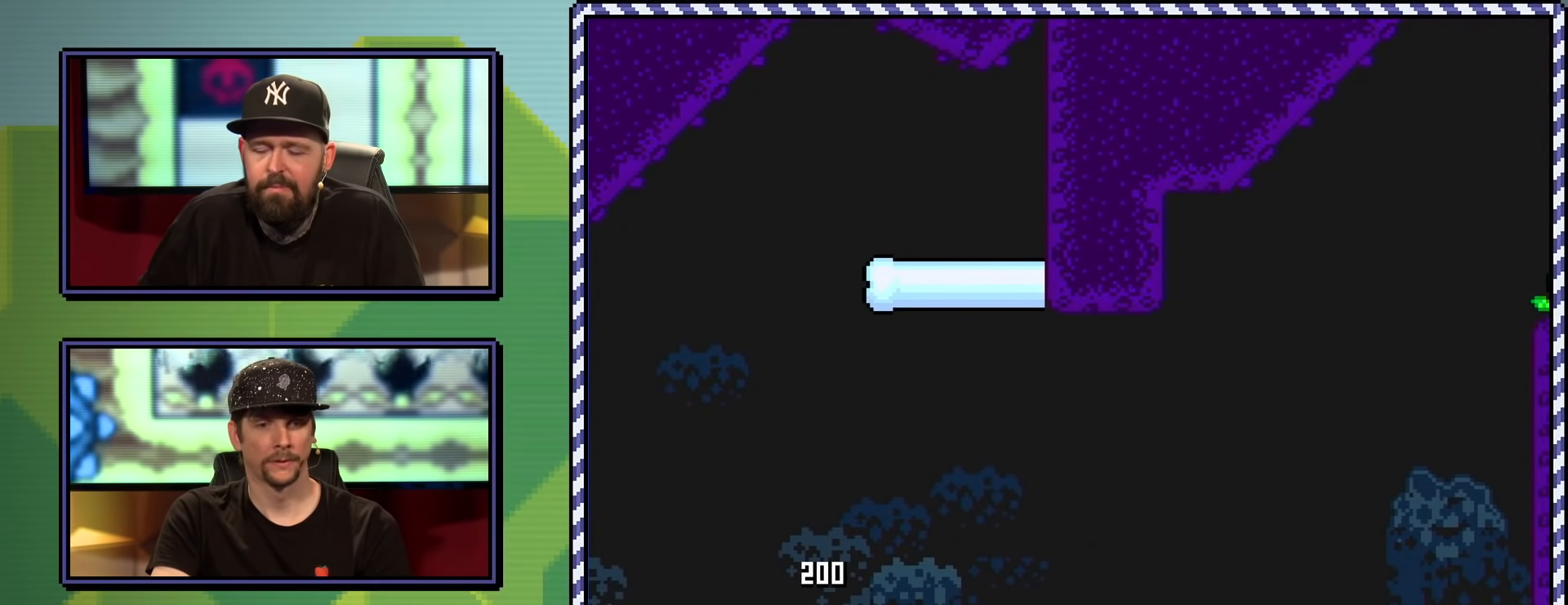
{"buttons": ["Y"], "events": [[184, "B", "up"]]}
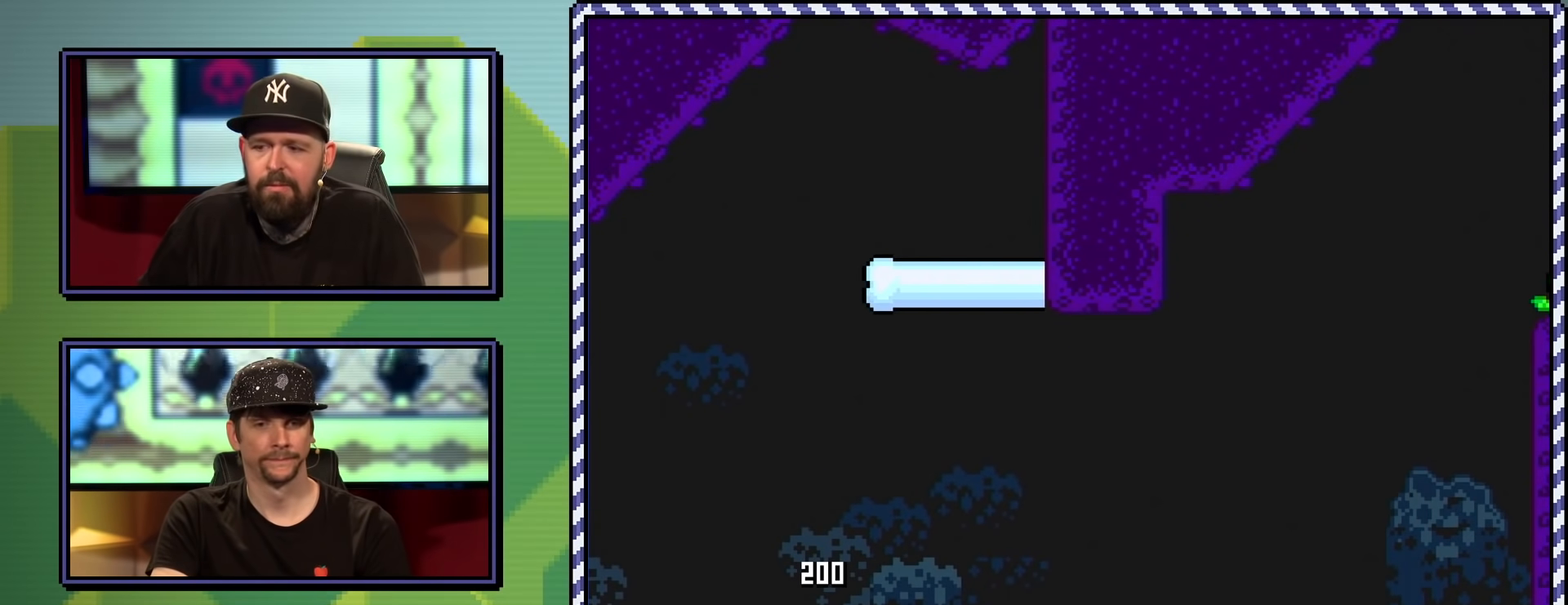
{"buttons": ["Y"], "events": []}